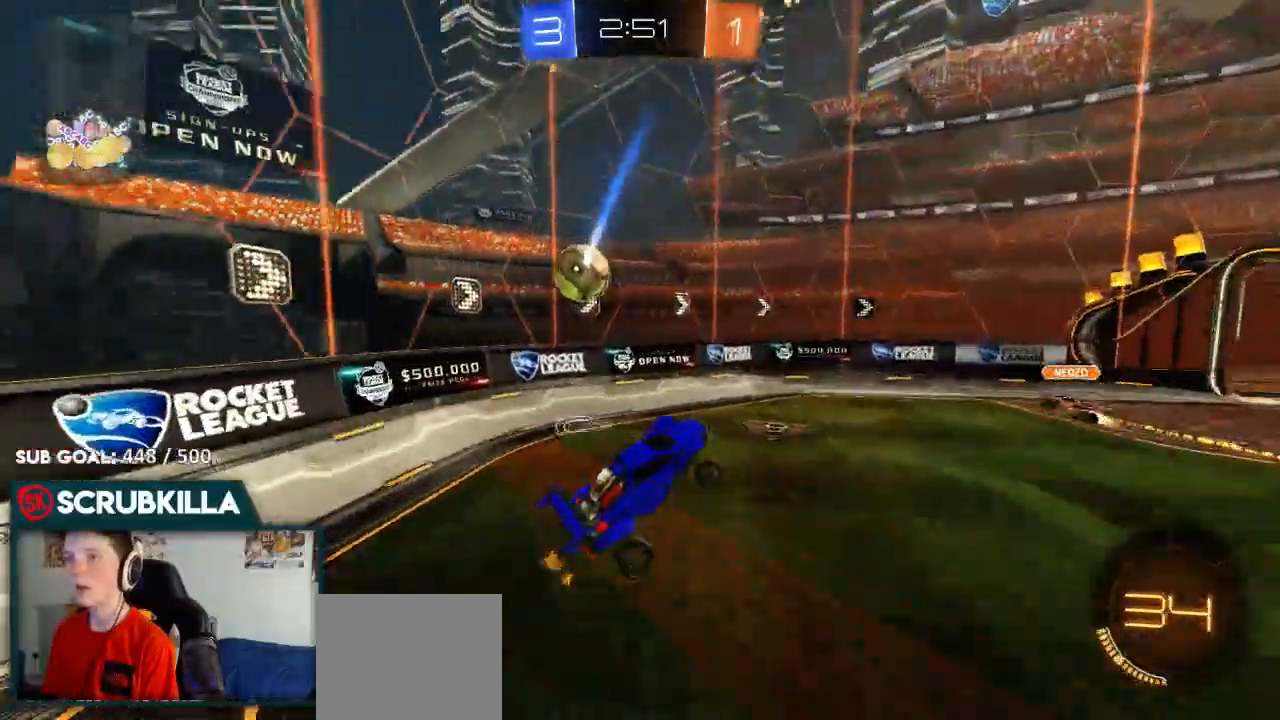
Gameplay with a controller (Xbox layout); each line is a JSON object with the inputs held at the frame after it (dt_ms = milliseconds from this image to that frame). "events" lists button and stick changes between this image and that frame as [ms after this image, input, new state], when the widget could be followed in between.
{"dt_ms": 500, "buttons": ["R2"], "left_stick": "center", "right_stick": "center", "events": [[17, "left_stick", "left"], [67, "A", "down"], [67, "R2", "down"], [133, "X", "down"], [250, "A", "up"], [250, "left_stick", "down-left"], [333, "X", "up"], [383, "left_stick", "center"]]}
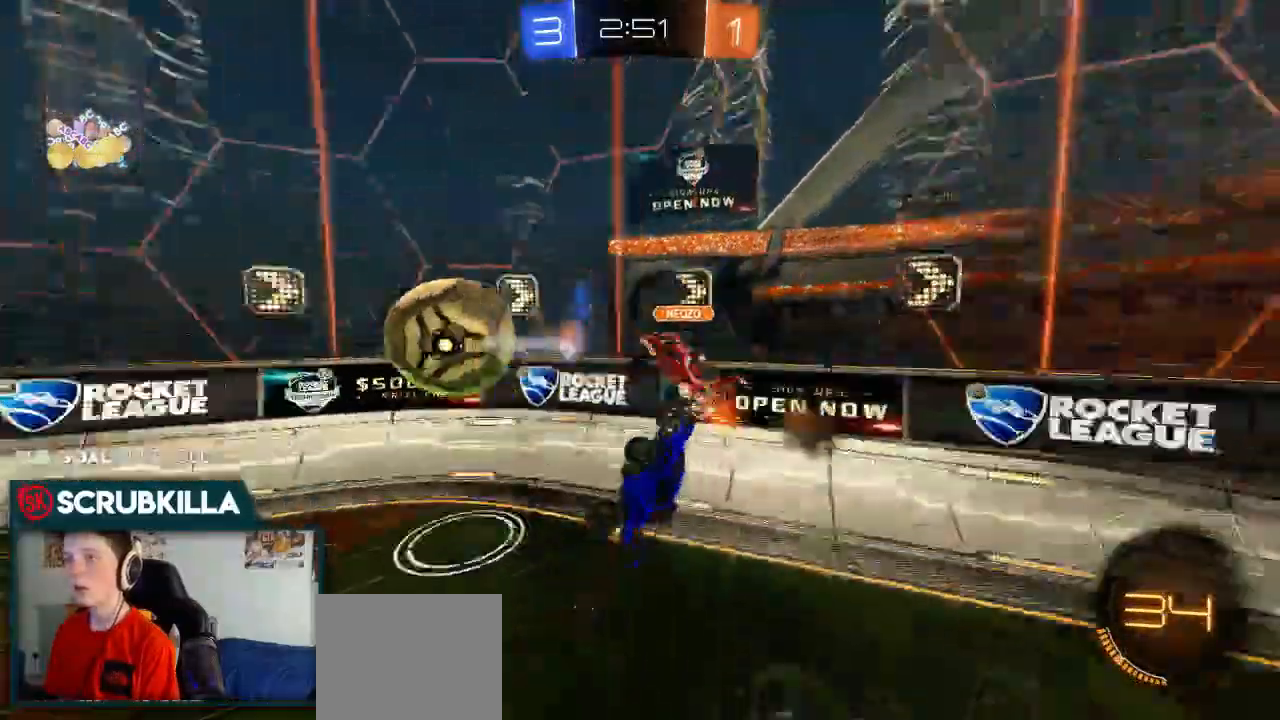
{"dt_ms": 500, "buttons": ["R2"], "left_stick": "right", "right_stick": "center", "events": [[33, "left_stick", "right"], [117, "R2", "up"], [400, "R2", "down"]]}
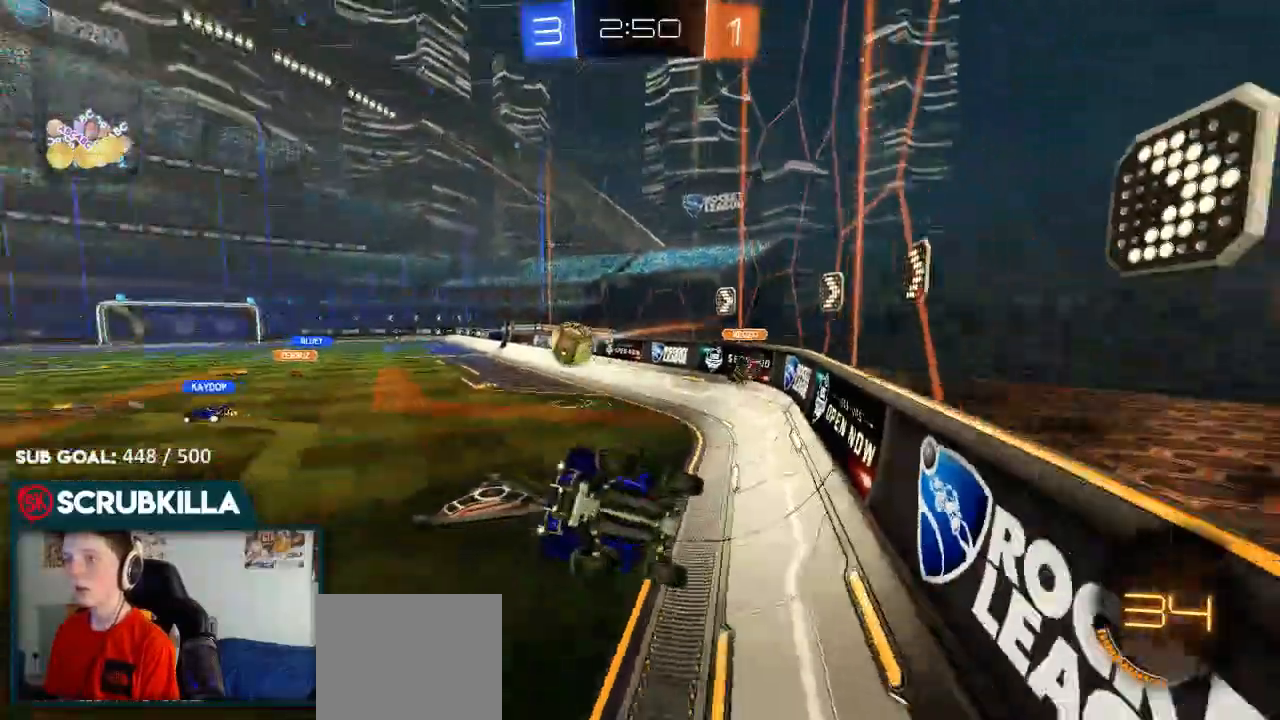
{"dt_ms": 500, "buttons": ["R2"], "left_stick": "right", "right_stick": "center", "events": []}
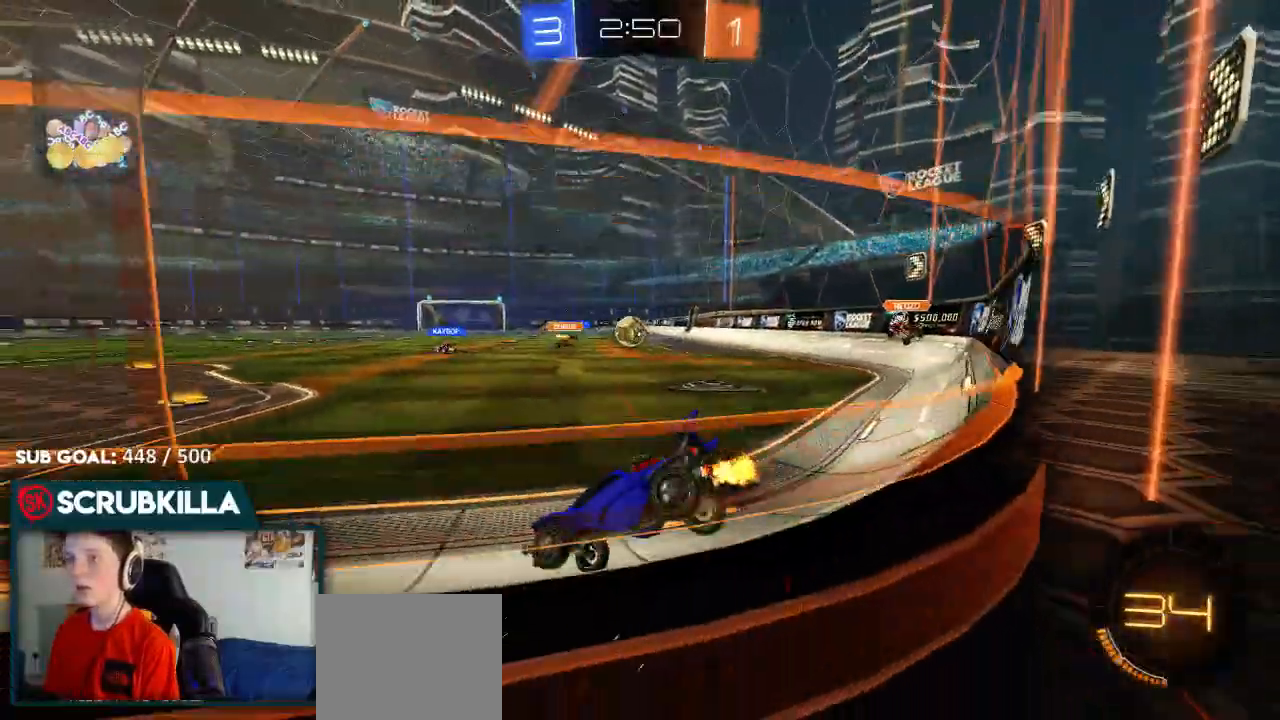
{"dt_ms": 500, "buttons": ["R2"], "left_stick": "right", "right_stick": "center", "events": []}
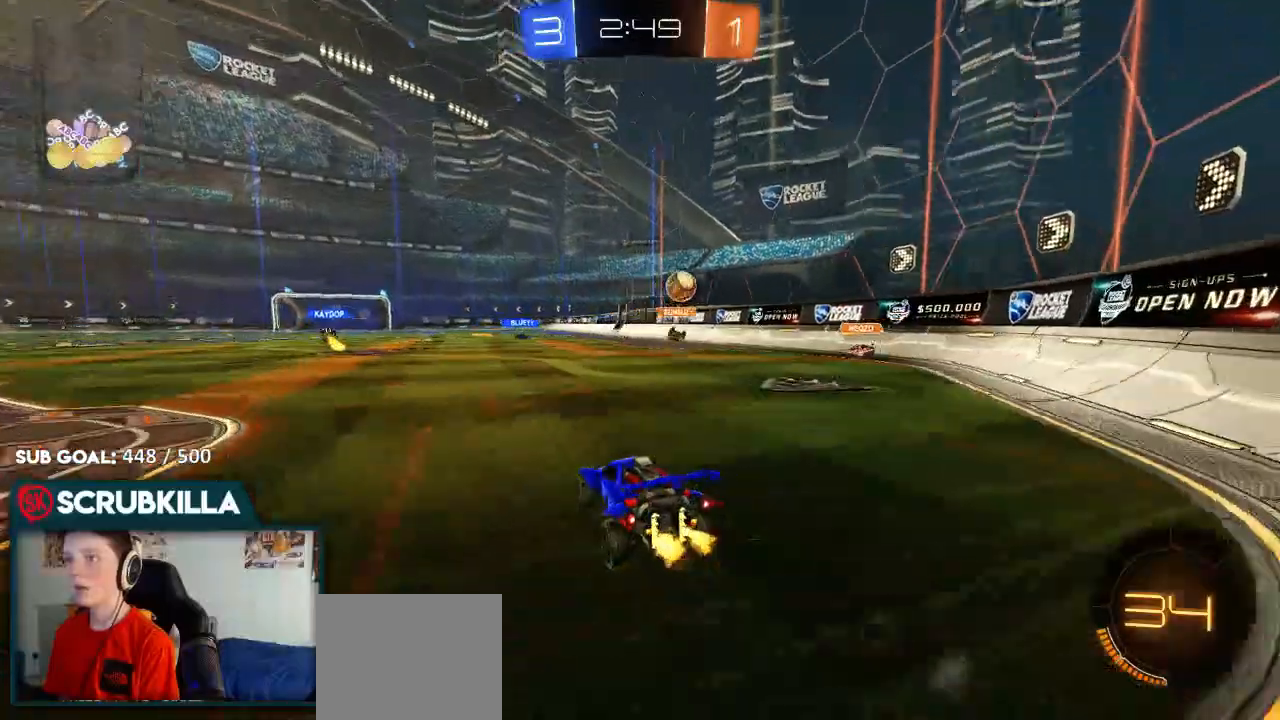
{"dt_ms": 500, "buttons": ["B", "R2"], "left_stick": "down-left", "right_stick": "center", "events": [[100, "B", "down"], [100, "left_stick", "center"], [350, "left_stick", "down-left"]]}
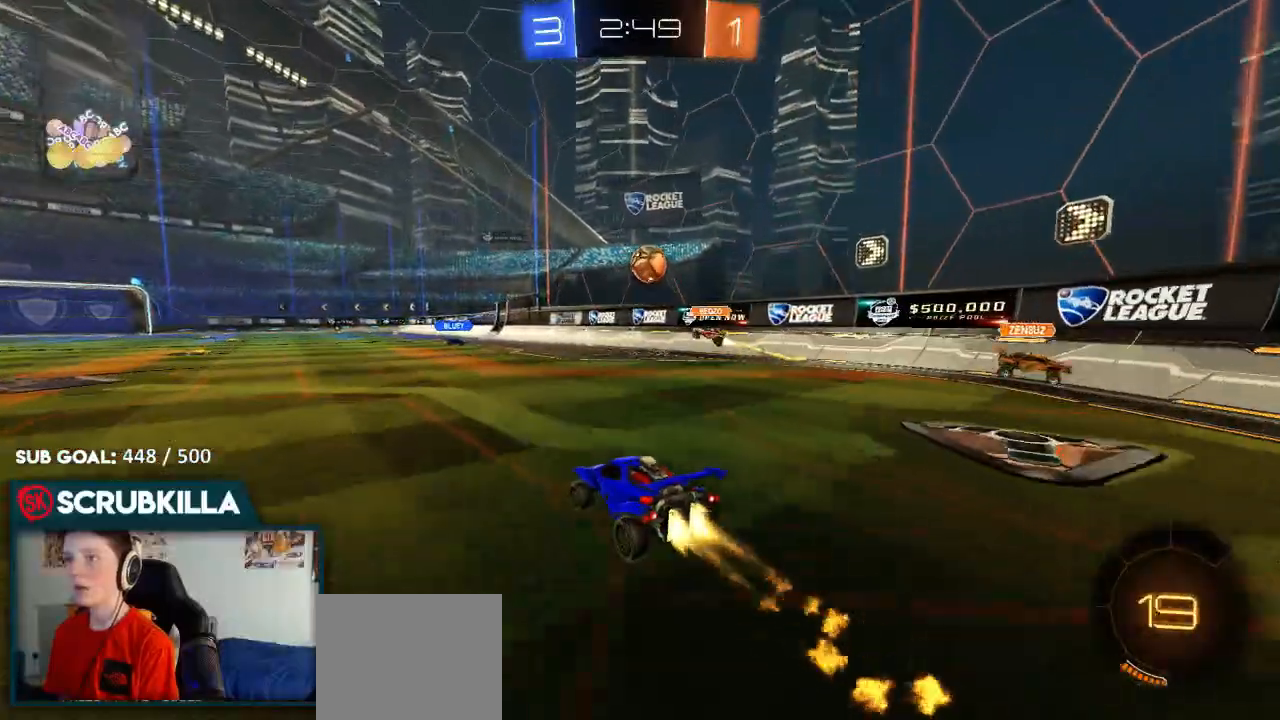
{"dt_ms": 500, "buttons": ["B", "R2"], "left_stick": "right", "right_stick": "center", "events": [[183, "left_stick", "center"], [300, "left_stick", "right"]]}
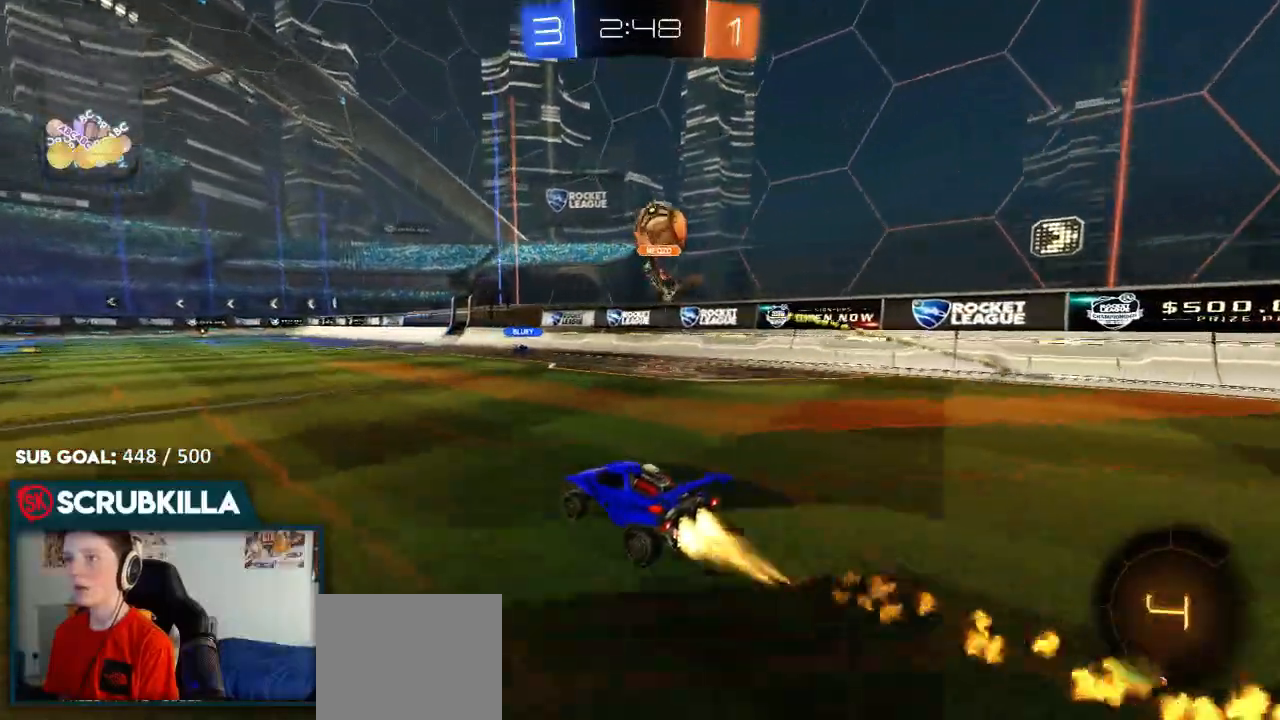
{"dt_ms": 500, "buttons": ["X", "R2"], "left_stick": "up-right", "right_stick": "center", "events": [[17, "left_stick", "center"], [83, "A", "down"], [117, "B", "up"], [117, "left_stick", "up-right"], [233, "X", "down"], [283, "A", "up"], [283, "Y", "down"], [350, "X", "up"], [417, "X", "down"], [417, "Y", "up"]]}
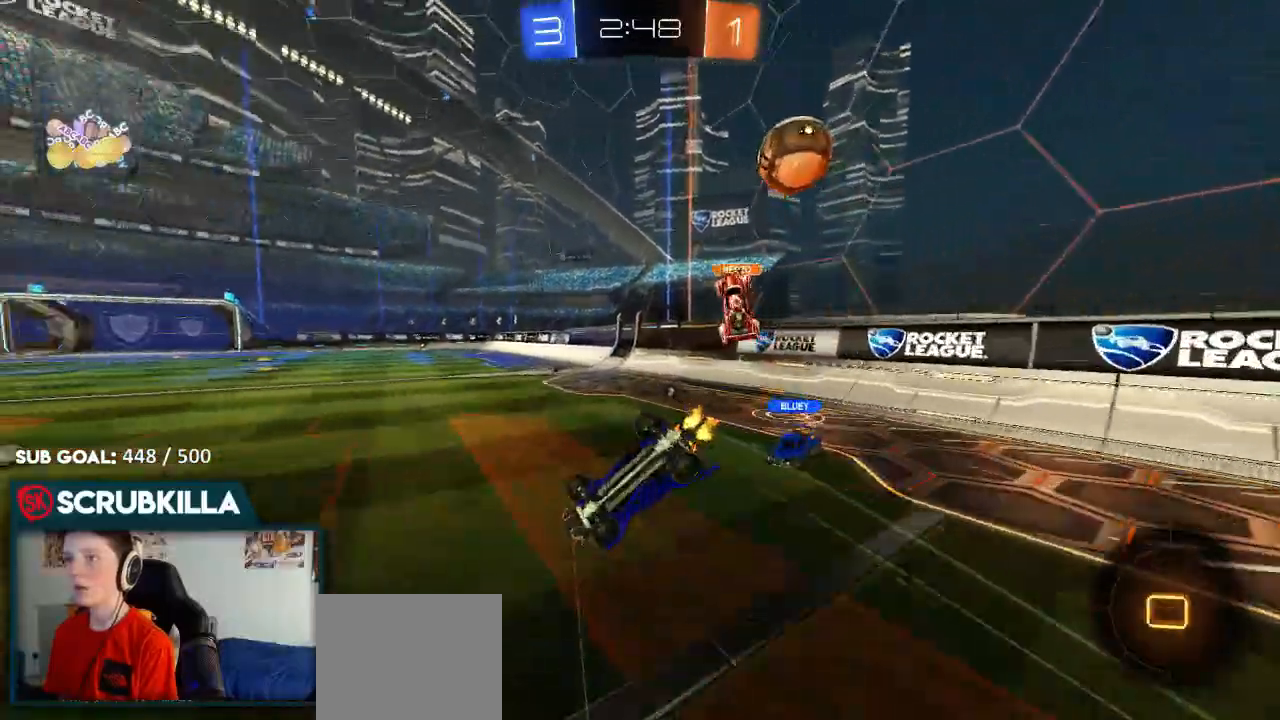
{"dt_ms": 500, "buttons": ["L1", "R2"], "left_stick": "center", "right_stick": "center", "events": [[83, "left_stick", "right"], [317, "L1", "down"], [317, "X", "up"], [450, "left_stick", "center"]]}
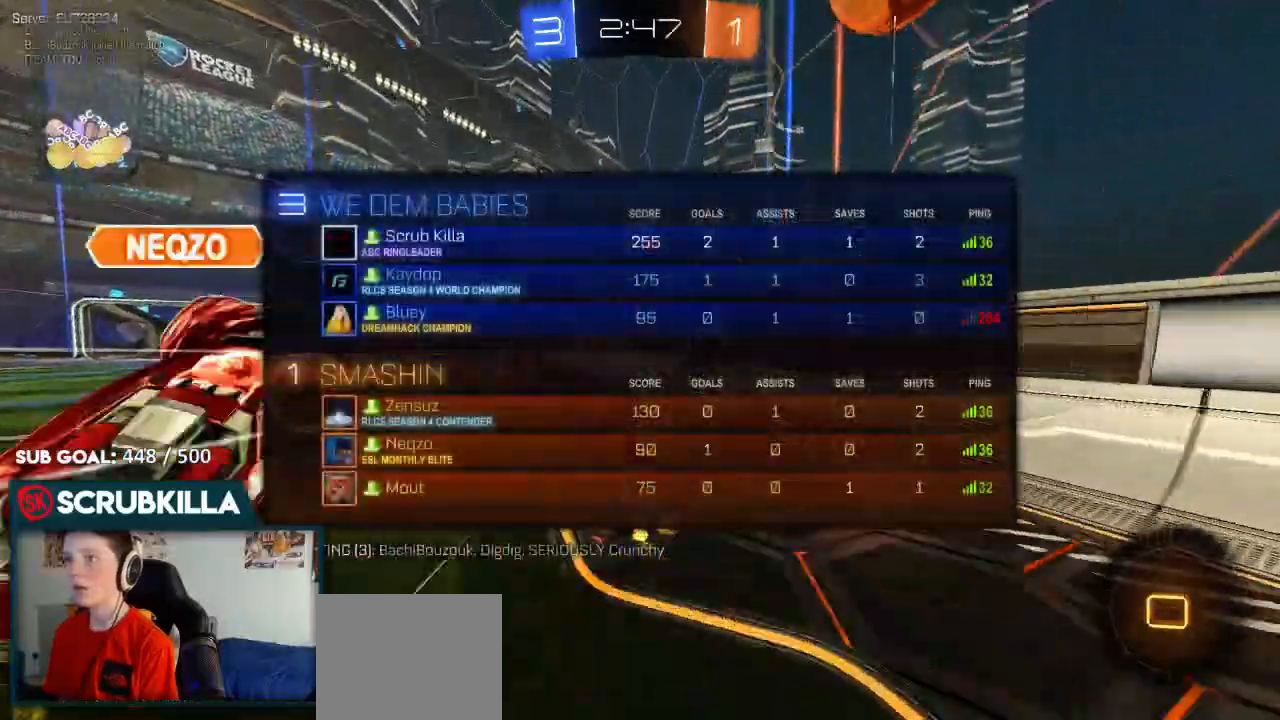
{"dt_ms": 500, "buttons": ["L1", "R2"], "left_stick": "center", "right_stick": "center", "events": [[133, "left_stick", "down-left"], [483, "left_stick", "center"]]}
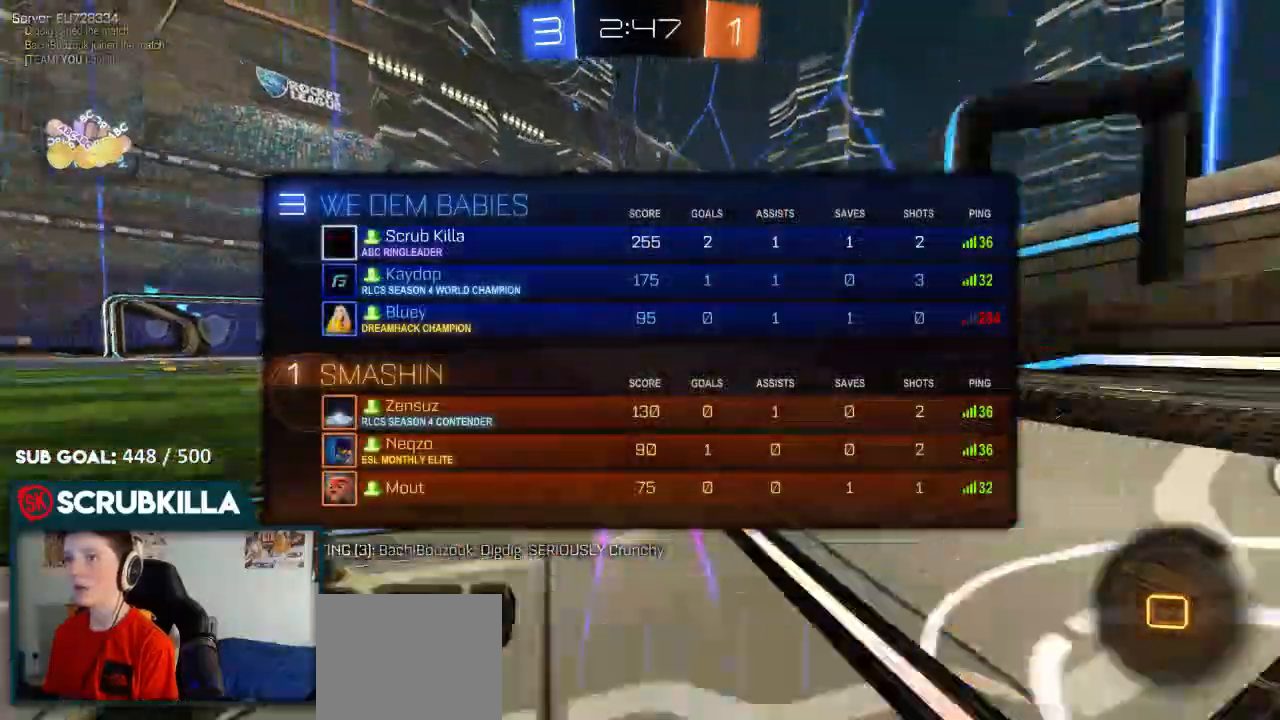
{"dt_ms": 500, "buttons": ["L1", "R2"], "left_stick": "up-left", "right_stick": "center", "events": [[50, "A", "down"], [100, "A", "up"], [100, "left_stick", "up-left"], [233, "A", "down"], [367, "A", "up"]]}
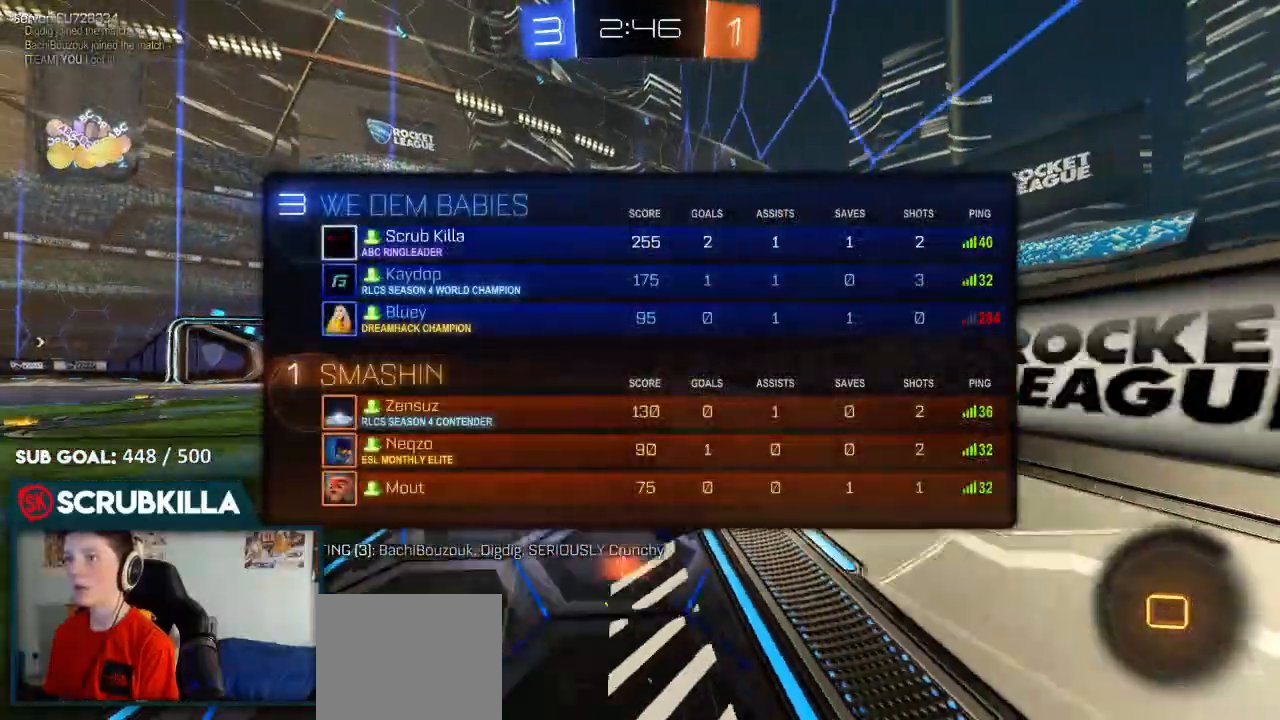
{"dt_ms": 500, "buttons": ["Y", "L1", "R2"], "left_stick": "center", "right_stick": "center", "events": [[383, "Y", "down"], [450, "left_stick", "center"]]}
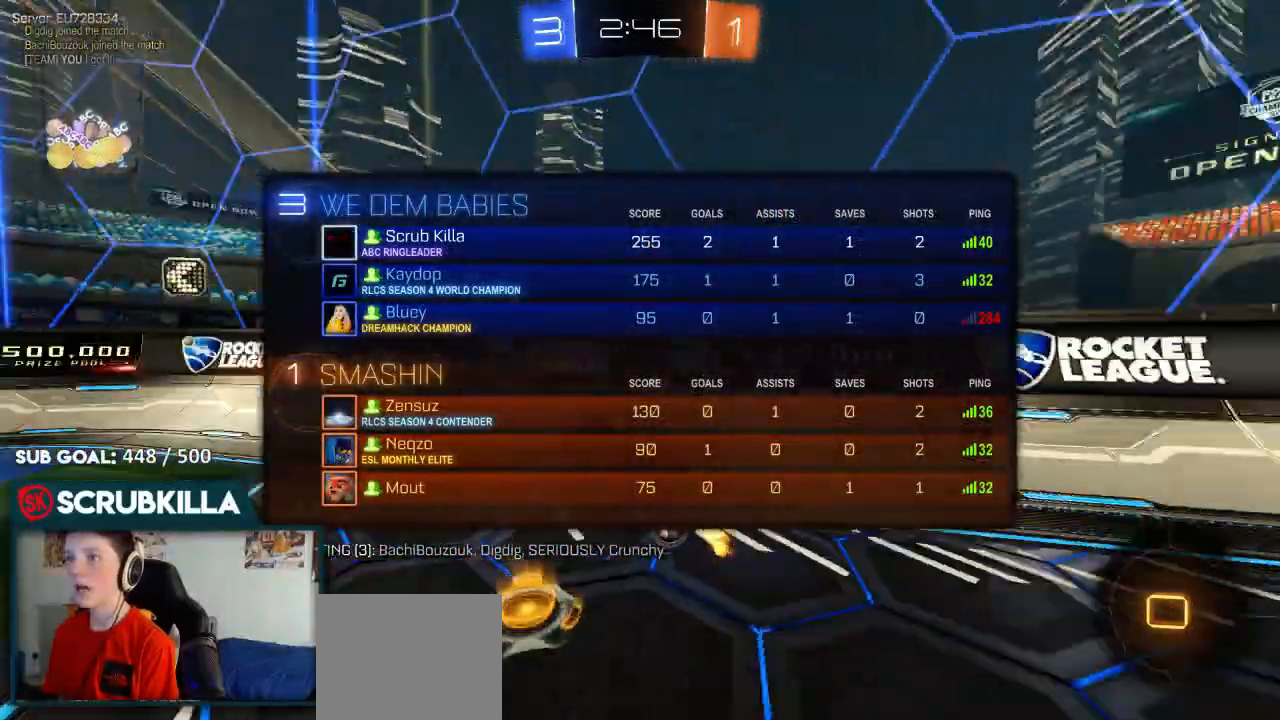
{"dt_ms": 500, "buttons": ["R2"], "left_stick": "center", "right_stick": "center", "events": [[17, "Y", "up"], [217, "left_stick", "left"], [483, "L1", "up"], [483, "left_stick", "center"]]}
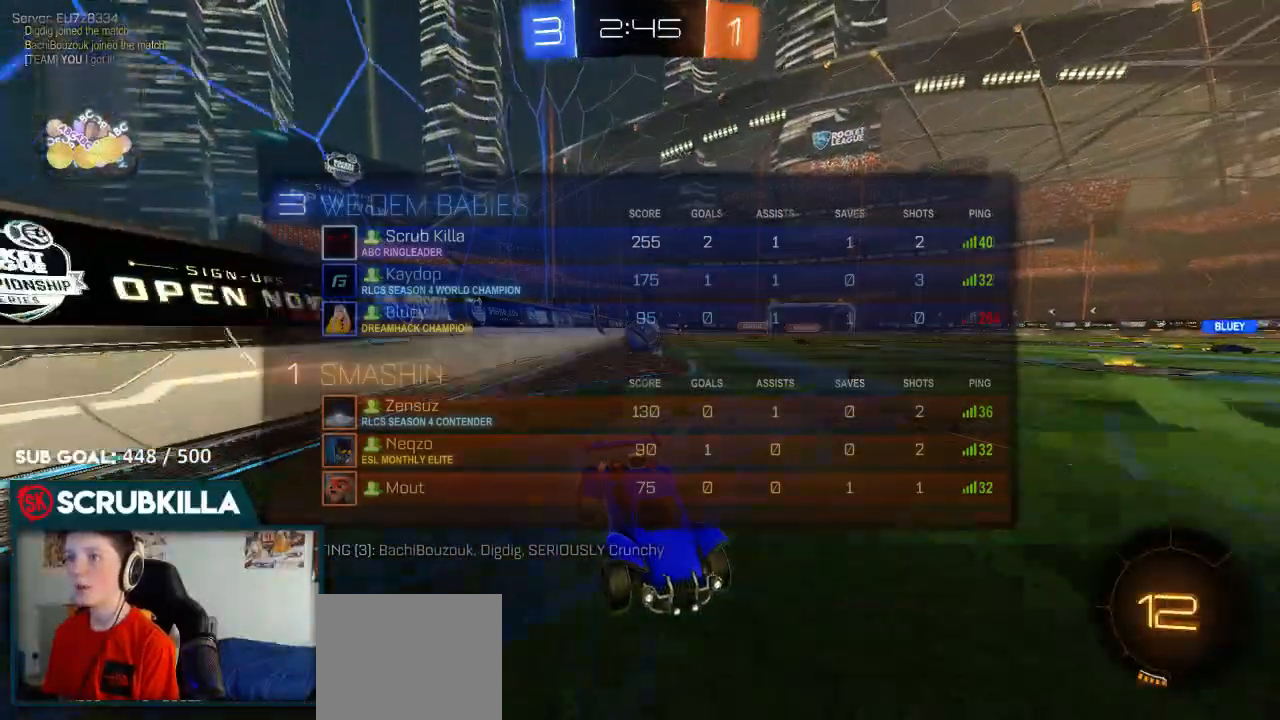
{"dt_ms": 500, "buttons": ["L1"], "left_stick": "right", "right_stick": "center", "events": [[50, "R2", "up"], [300, "left_stick", "right"], [417, "L1", "down"]]}
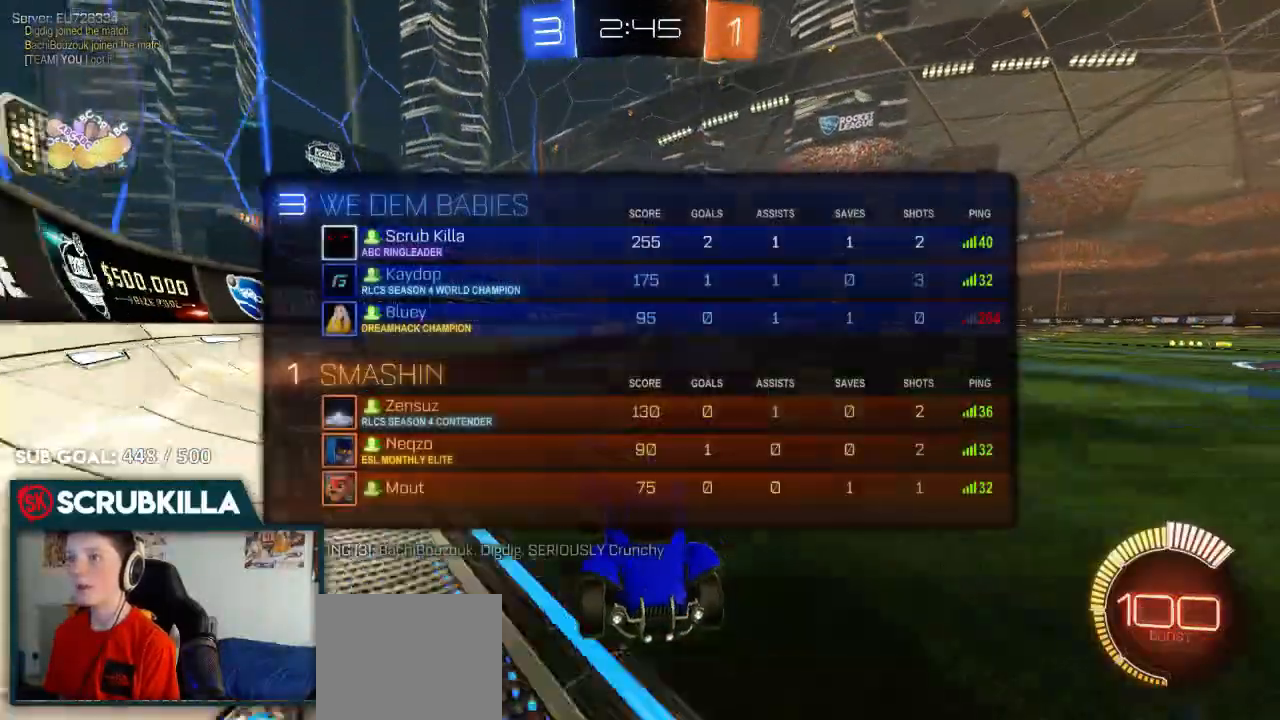
{"dt_ms": 500, "buttons": ["R2"], "left_stick": "left", "right_stick": "center", "events": [[50, "L1", "up"], [50, "left_stick", "left"], [250, "R2", "down"]]}
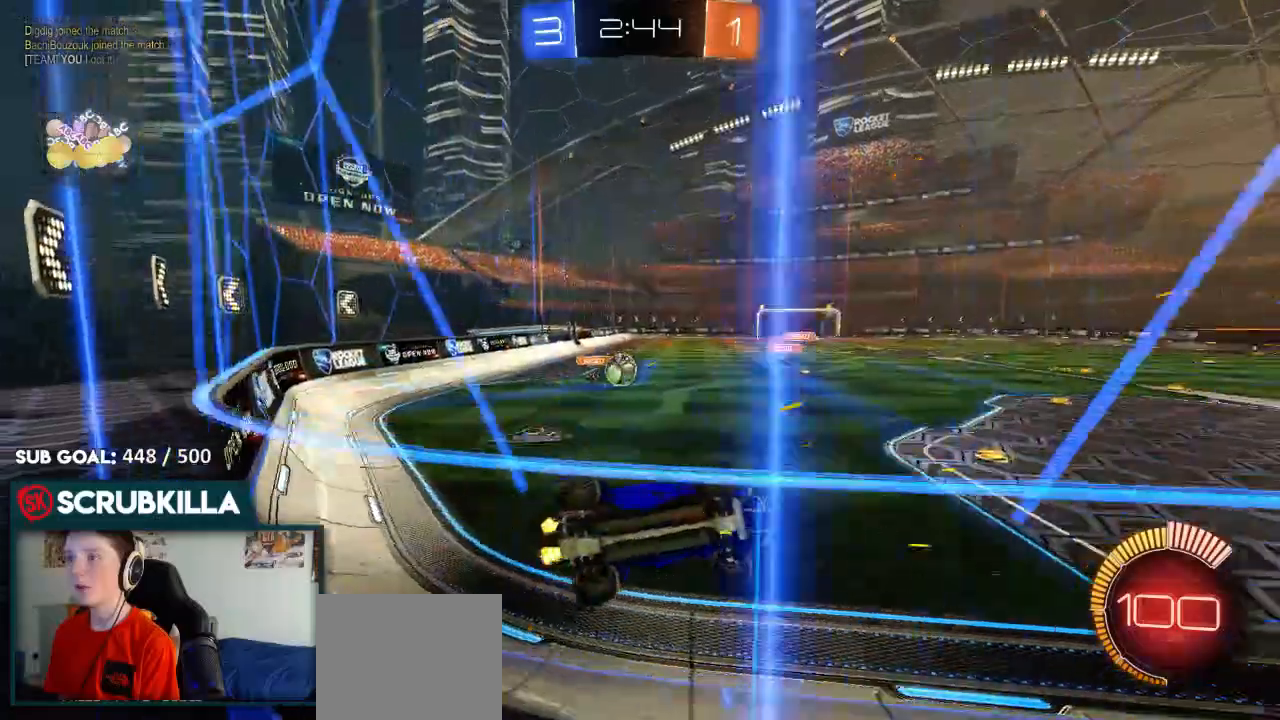
{"dt_ms": 500, "buttons": ["L2"], "left_stick": "center", "right_stick": "center", "events": [[150, "left_stick", "center"], [383, "L2", "down"], [383, "R2", "up"]]}
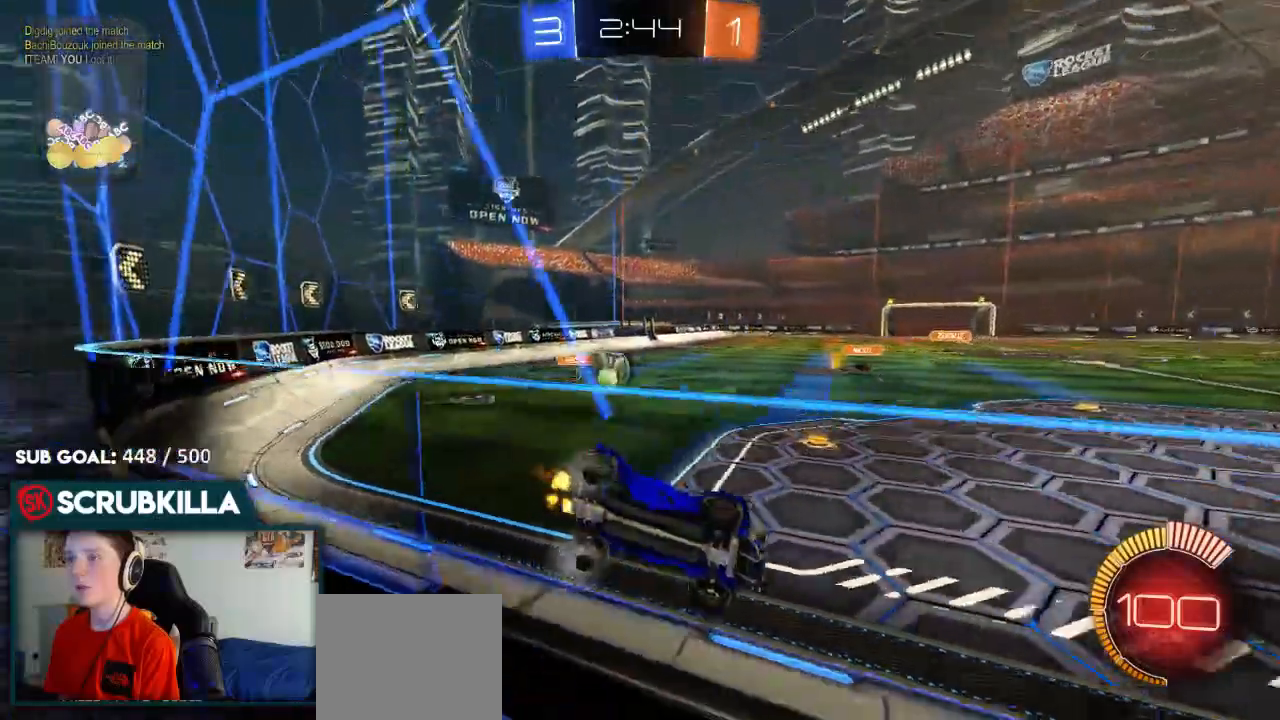
{"dt_ms": 500, "buttons": ["L2"], "left_stick": "center", "right_stick": "center", "events": [[67, "L2", "up"], [67, "R2", "down"], [100, "left_stick", "left"], [350, "left_stick", "center"], [483, "L2", "down"], [483, "R2", "up"]]}
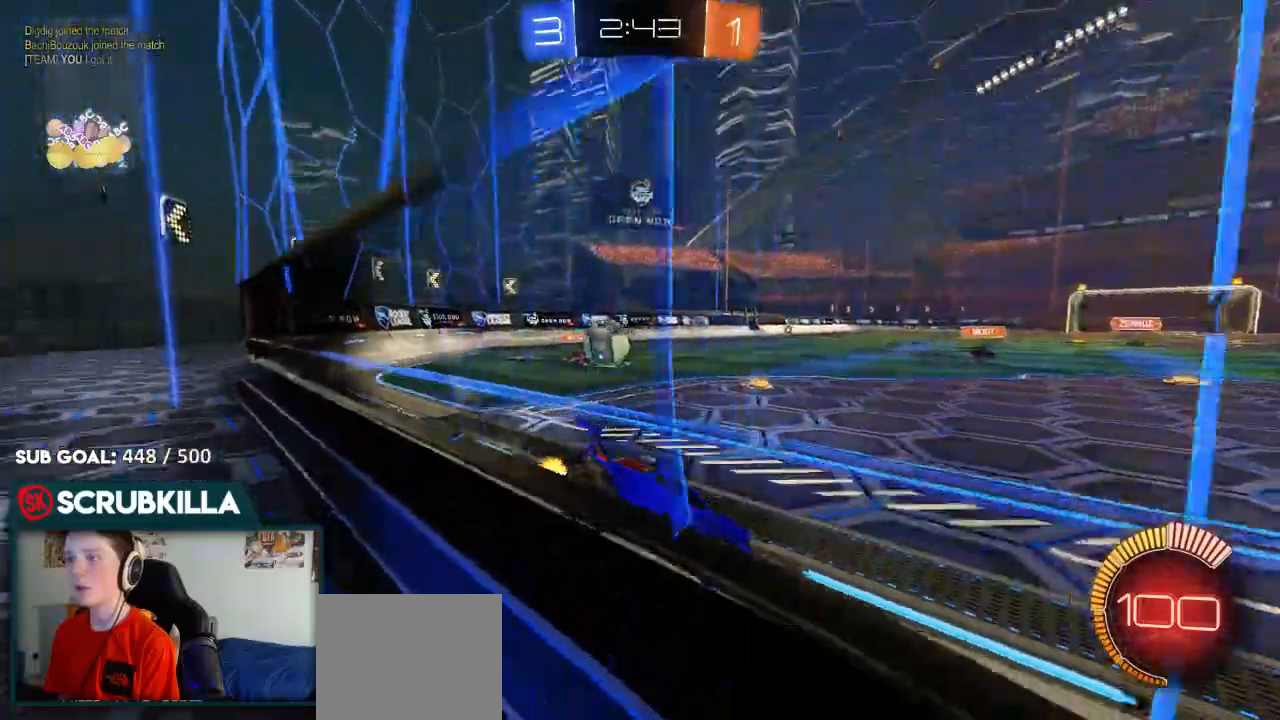
{"dt_ms": 500, "buttons": ["L2"], "left_stick": "center", "right_stick": "center", "events": [[183, "L2", "up"], [250, "R2", "down"], [417, "L2", "down"], [417, "R2", "up"]]}
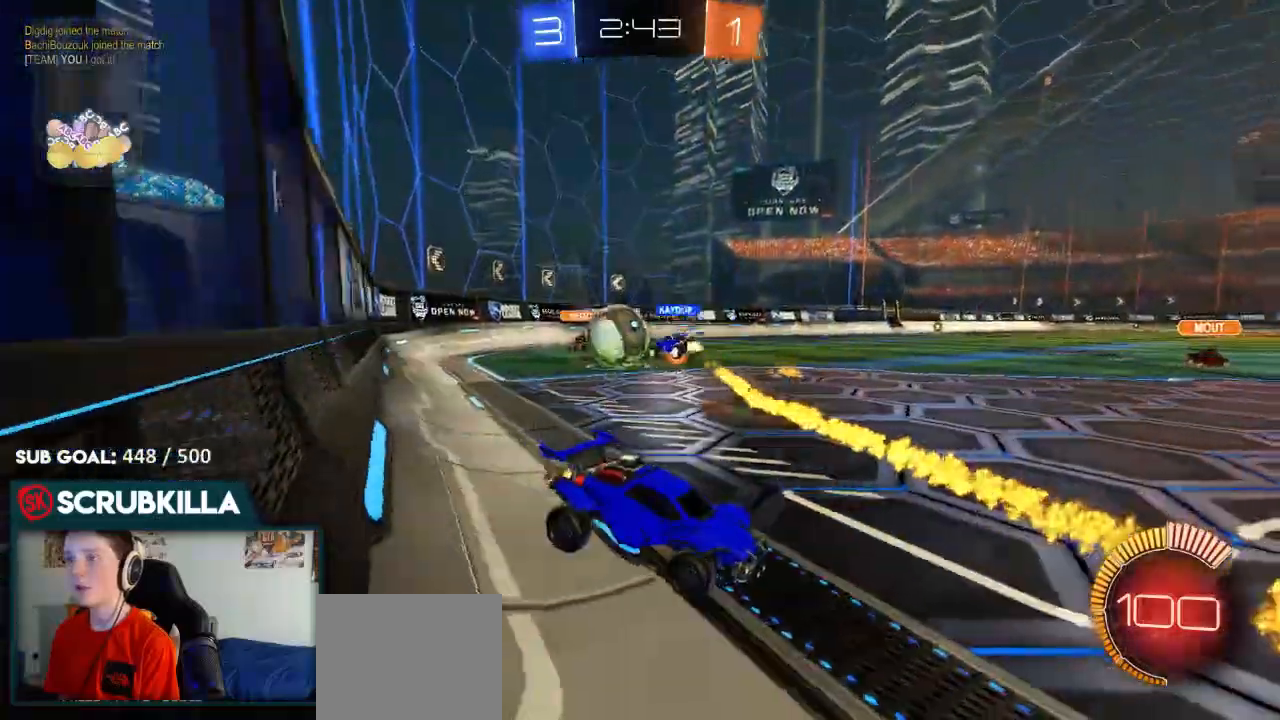
{"dt_ms": 500, "buttons": ["B", "R2"], "left_stick": "left", "right_stick": "center", "events": [[133, "L2", "up"], [133, "R2", "down"], [250, "left_stick", "left"], [317, "B", "down"]]}
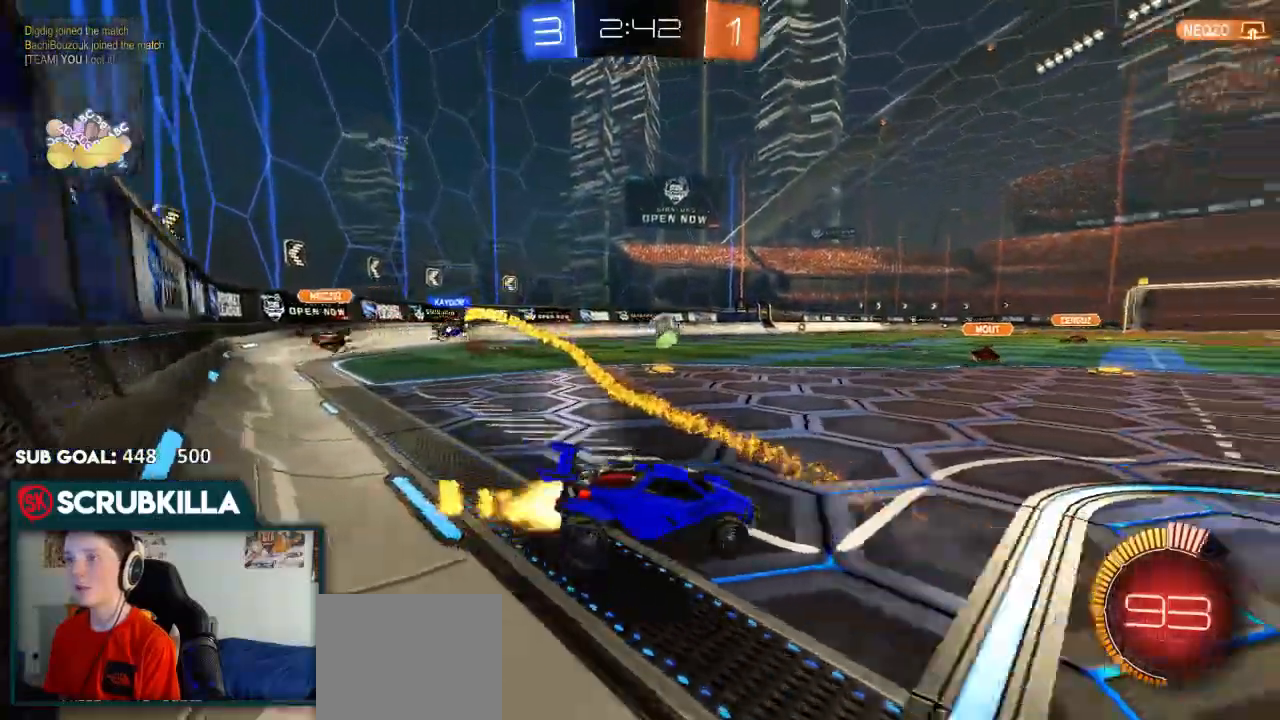
{"dt_ms": 500, "buttons": ["R2"], "left_stick": "left", "right_stick": "center"}
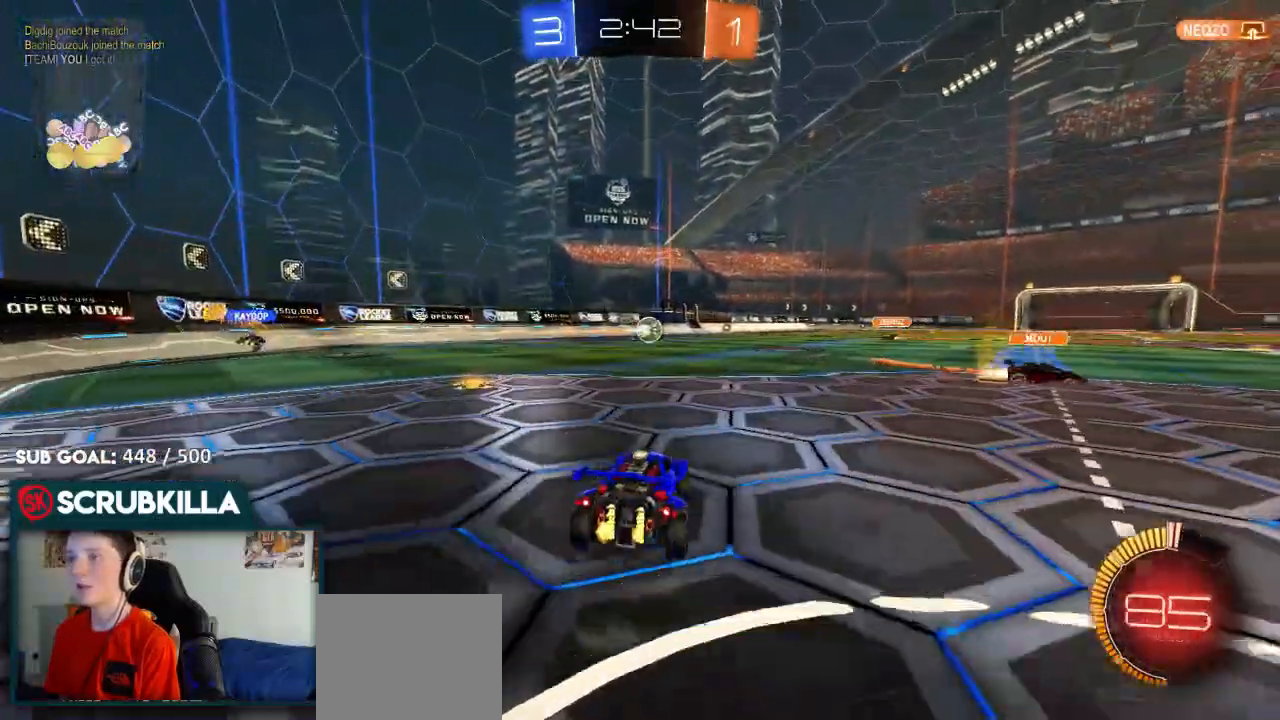
{"dt_ms": 500, "buttons": ["B", "R2"], "left_stick": "center", "right_stick": "center", "events": [[100, "B", "down"], [400, "left_stick", "center"]]}
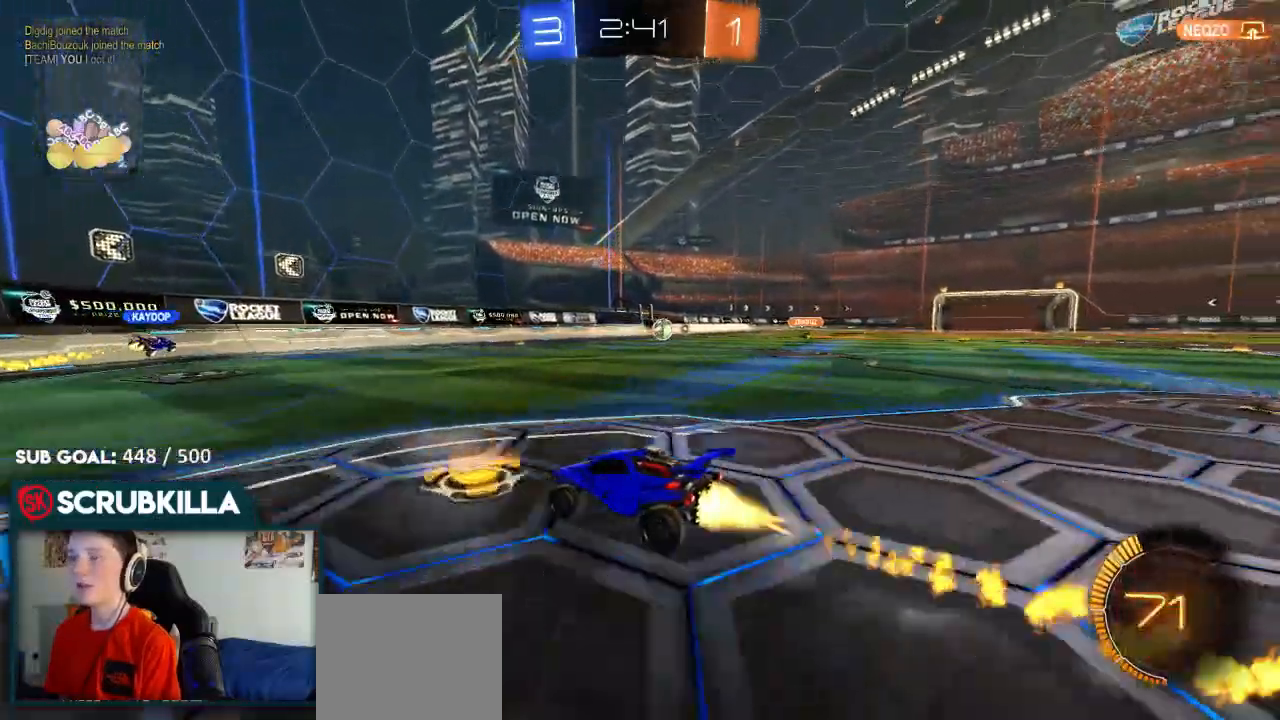
{"dt_ms": 500, "buttons": ["R2"], "left_stick": "center", "right_stick": "center", "events": [[83, "B", "up"]]}
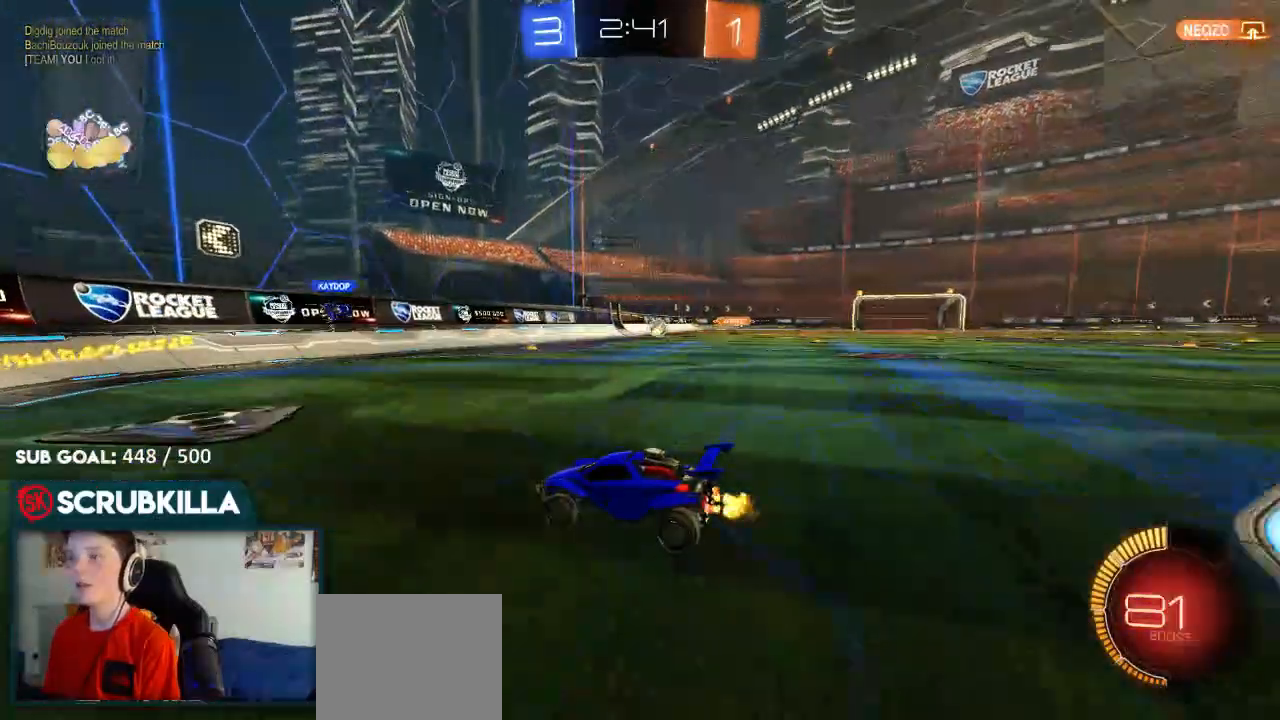
{"dt_ms": 500, "buttons": ["R2"], "left_stick": "right", "right_stick": "center", "events": [[167, "left_stick", "right"], [383, "X", "down"], [450, "X", "up"]]}
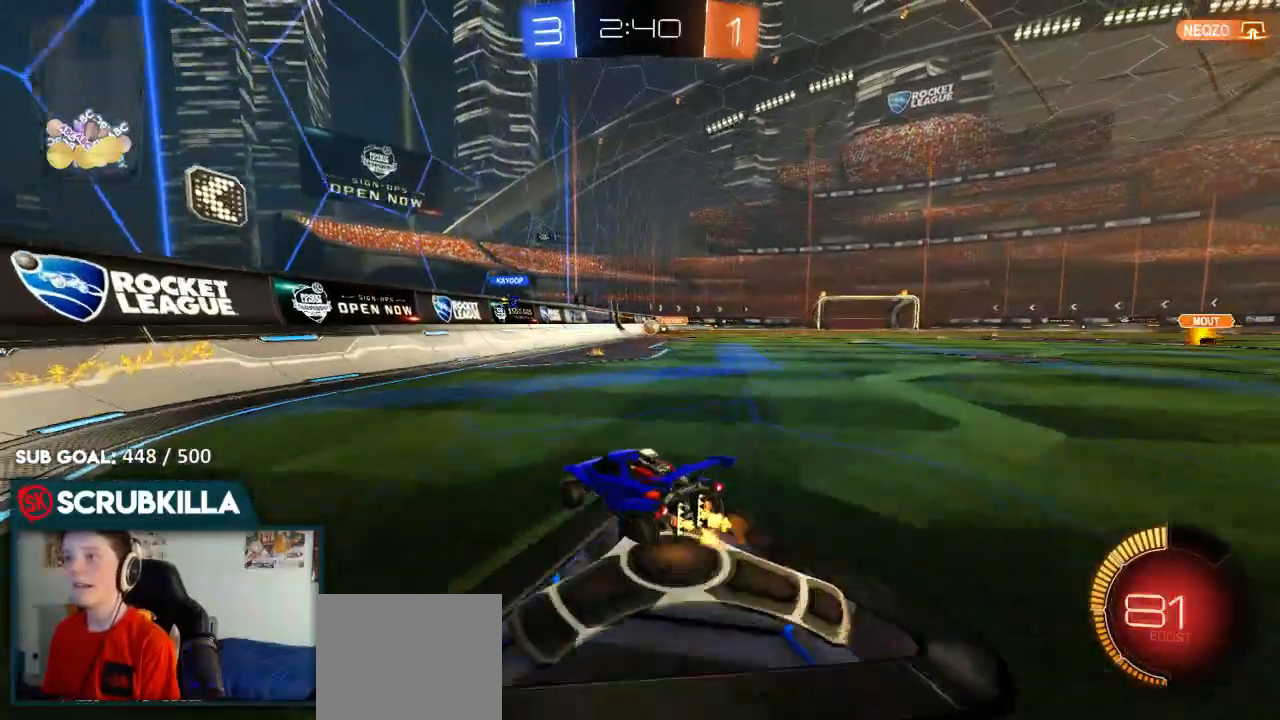
{"dt_ms": 500, "buttons": ["R2"], "left_stick": "right", "right_stick": "center", "events": []}
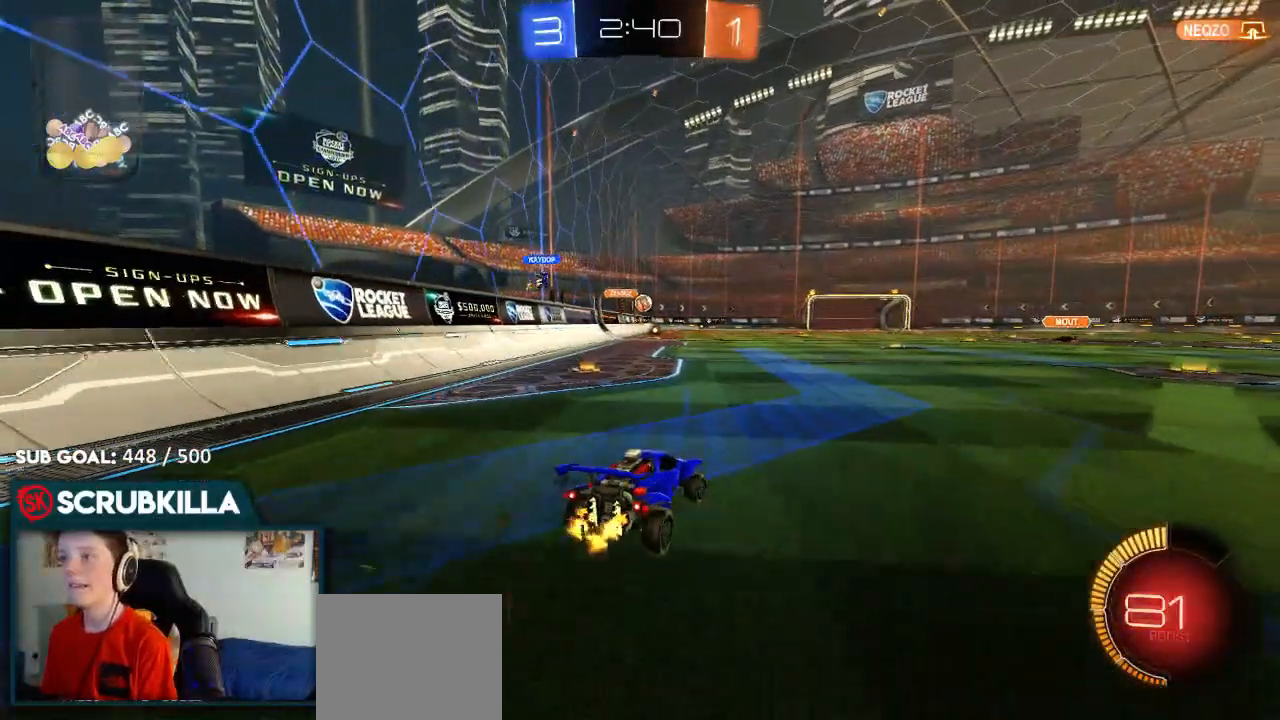
{"dt_ms": 500, "buttons": ["R2"], "left_stick": "left", "right_stick": "center", "events": [[283, "left_stick", "center"], [350, "left_stick", "left"]]}
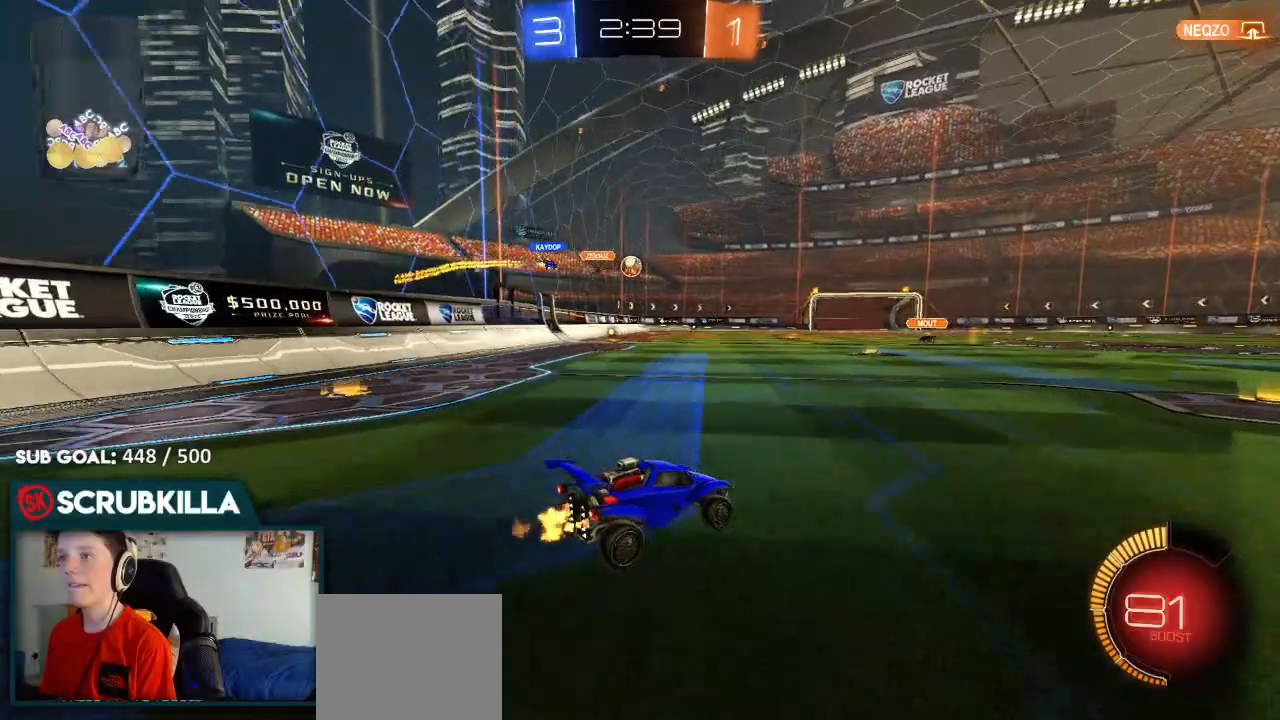
{"dt_ms": 500, "buttons": ["B", "R2"], "left_stick": "center", "right_stick": "center", "events": [[50, "left_stick", "center"], [150, "left_stick", "right"], [317, "B", "down"], [317, "left_stick", "center"]]}
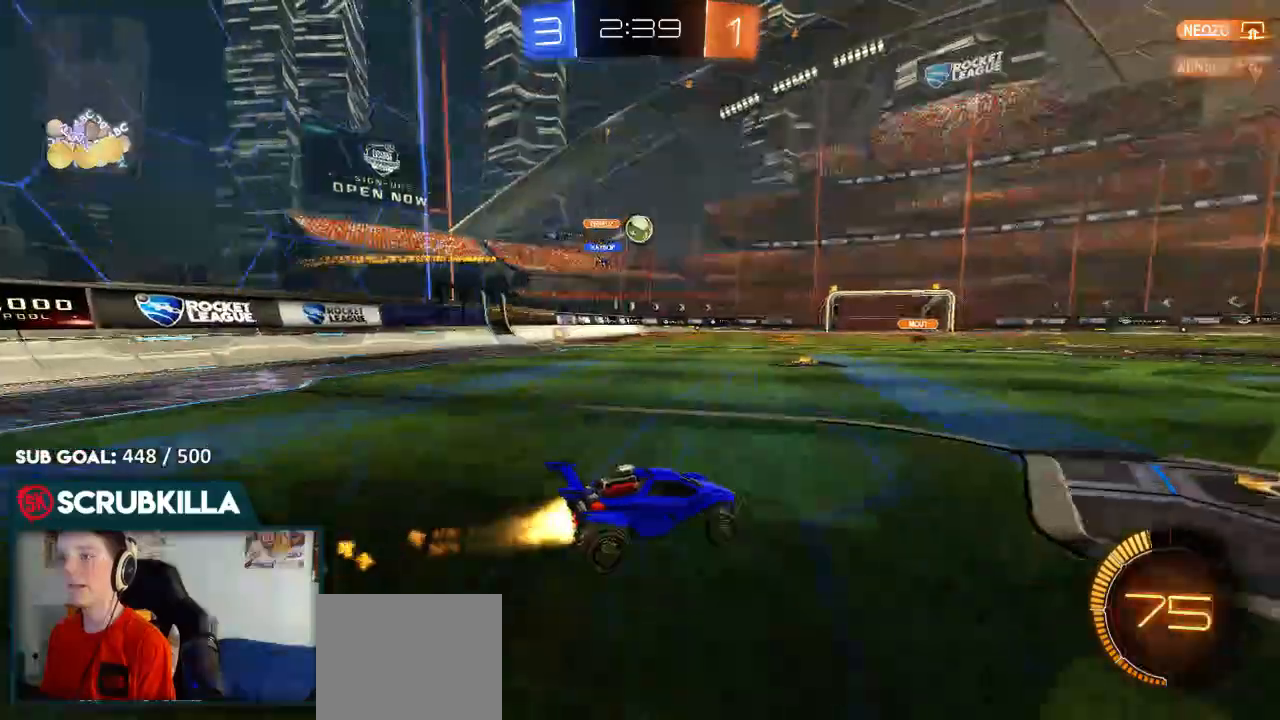
{"dt_ms": 500, "buttons": ["A", "B", "X", "R2"], "left_stick": "down", "right_stick": "center", "events": [[50, "B", "up"], [233, "R2", "up"], [233, "left_stick", "right"], [300, "L2", "down"], [300, "left_stick", "center"], [367, "left_stick", "left"], [433, "A", "down"], [433, "L2", "up"], [433, "R2", "down"], [433, "X", "down"], [483, "B", "down"], [483, "left_stick", "down"]]}
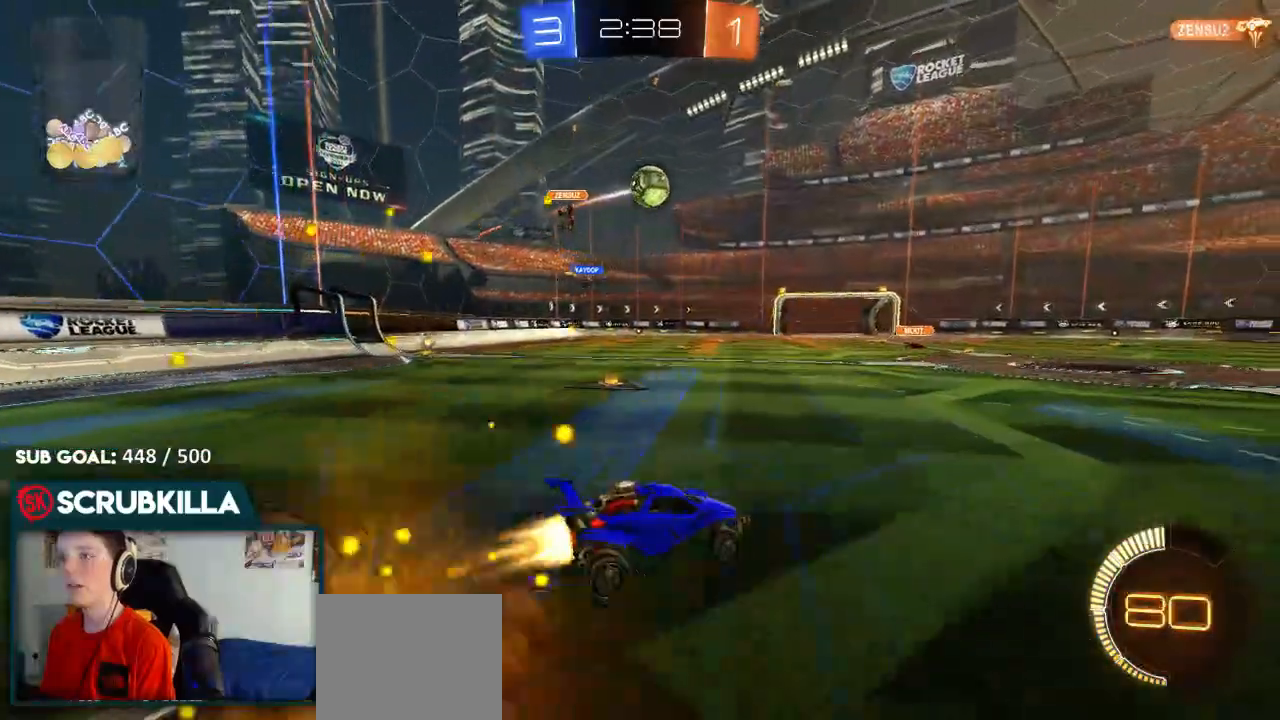
{"dt_ms": 500, "buttons": ["B", "R2"], "left_stick": "down-right", "right_stick": "center", "events": [[117, "X", "up"], [150, "A", "up"], [150, "left_stick", "left"], [267, "left_stick", "up"], [383, "left_stick", "down-right"]]}
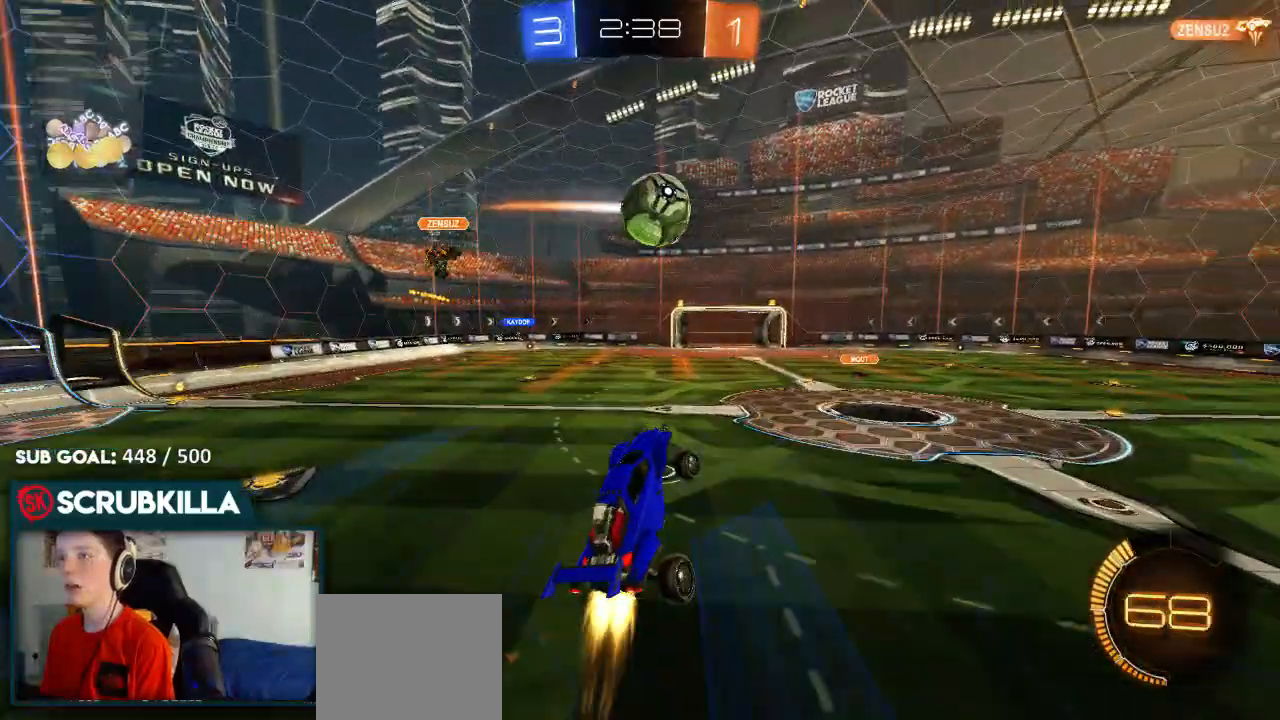
{"dt_ms": 1000, "buttons": ["R2"], "left_stick": "right", "right_stick": "center"}
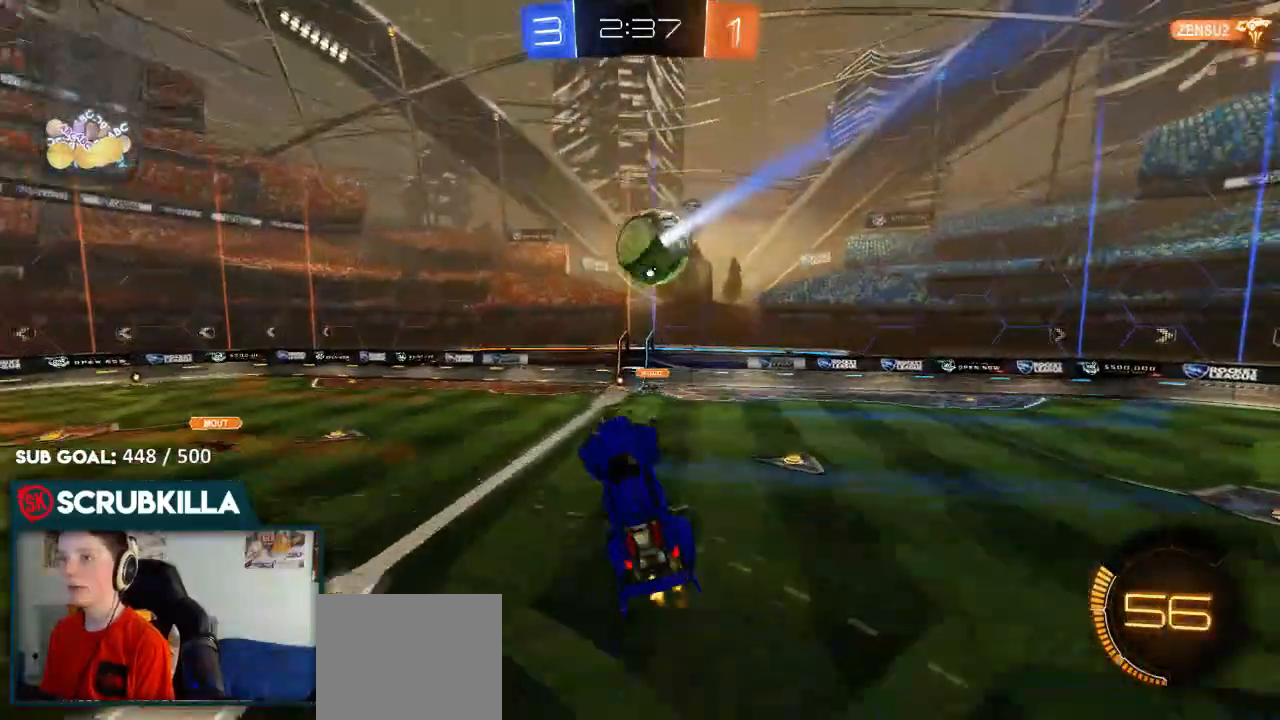
{"dt_ms": 500, "buttons": ["B", "R2"], "left_stick": "left", "right_stick": "center", "events": [[233, "B", "down"], [300, "left_stick", "left"]]}
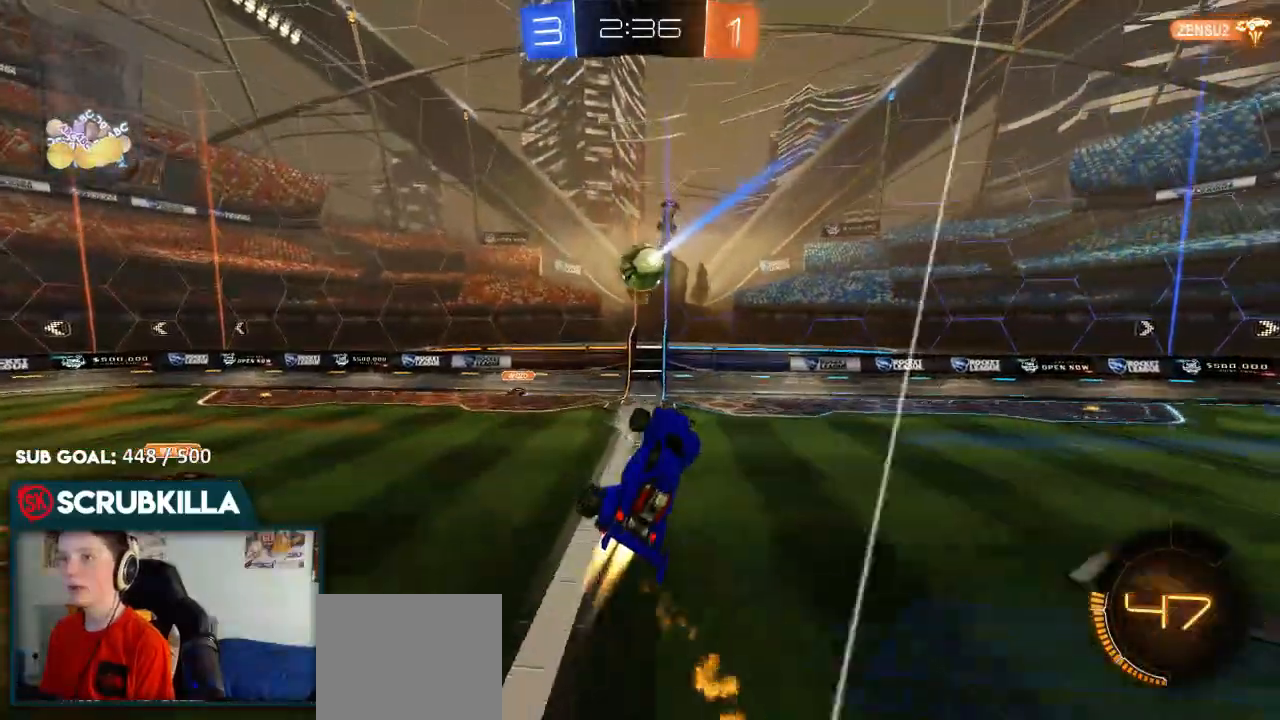
{"dt_ms": 500, "buttons": ["B", "R2"], "left_stick": "up-right", "right_stick": "center", "events": [[333, "left_stick", "up"], [500, "left_stick", "up-right"]]}